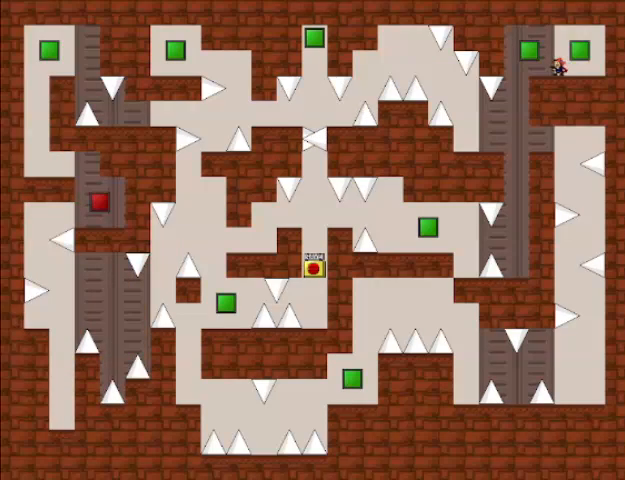
Gameplay with keyboard; each line is a JSON object with the keys held at the frame after it. "events" lists presses ("down") and releases ("up") of "down", "left", "r", "right", "shift", "up" and "z" between this image and that frame as [ms after this image, input, new state], when the widget could be followed in between. No other keys are recorded. Mouse input is not recorded.
{"keys": [], "events": []}
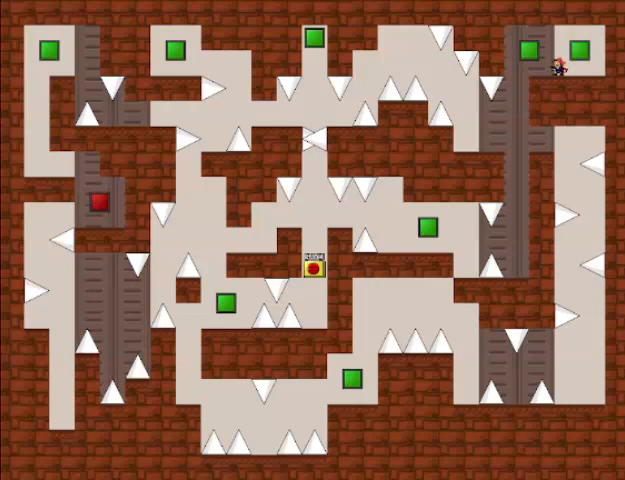
{"keys": [], "events": []}
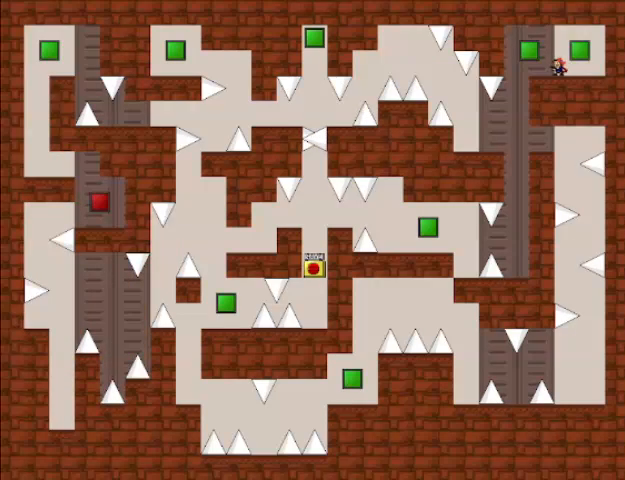
{"keys": [], "events": []}
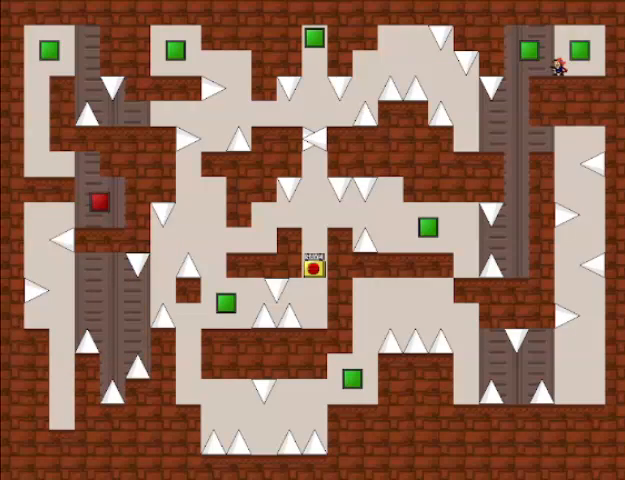
{"keys": [], "events": []}
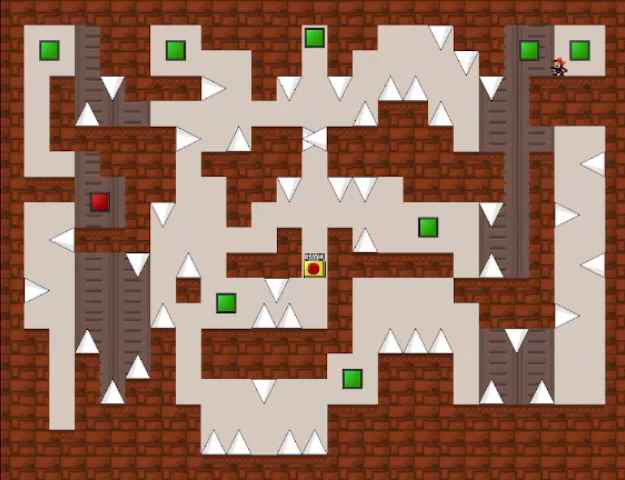
{"keys": ["left", "shift"], "events": [[400, "left", "down"], [400, "shift", "down"]]}
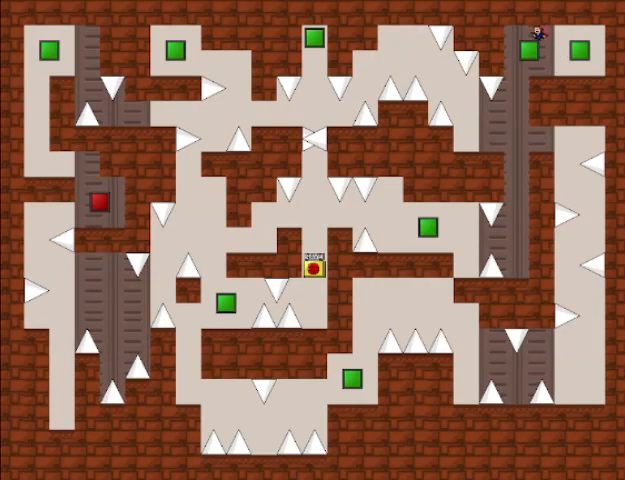
{"keys": [], "events": [[160, "shift", "up"], [240, "left", "up"]]}
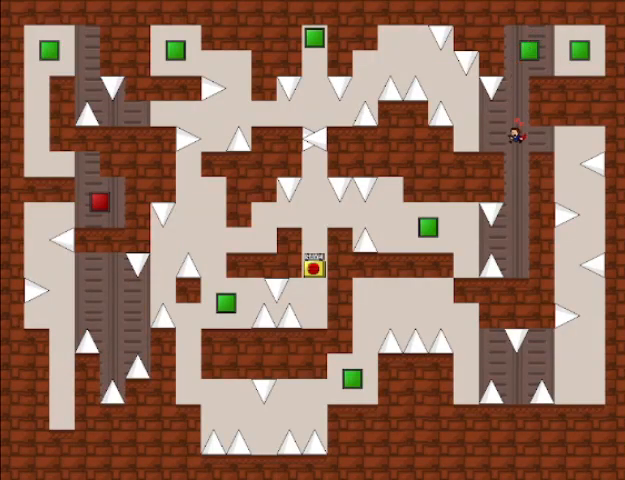
{"keys": [], "events": []}
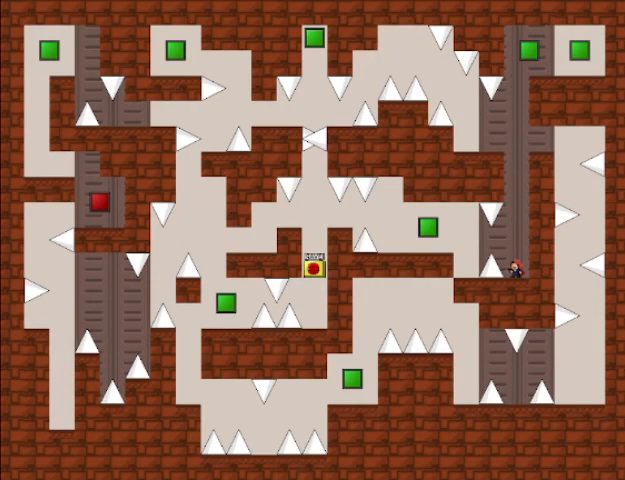
{"keys": ["left"], "events": [[40, "left", "down"], [40, "shift", "down"], [120, "shift", "up"], [360, "shift", "down"], [440, "shift", "up"]]}
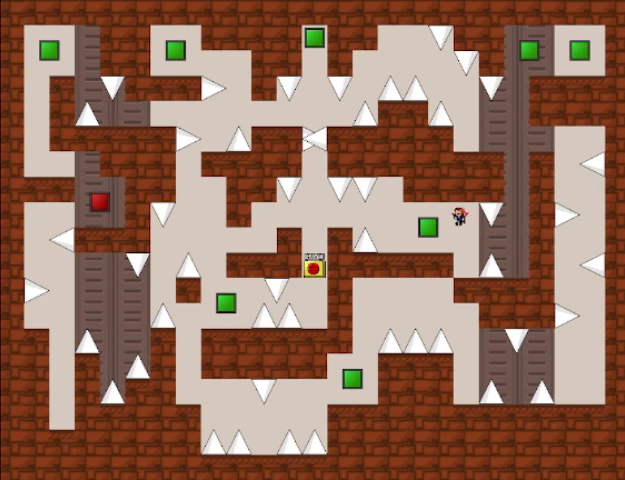
{"keys": ["left"], "events": []}
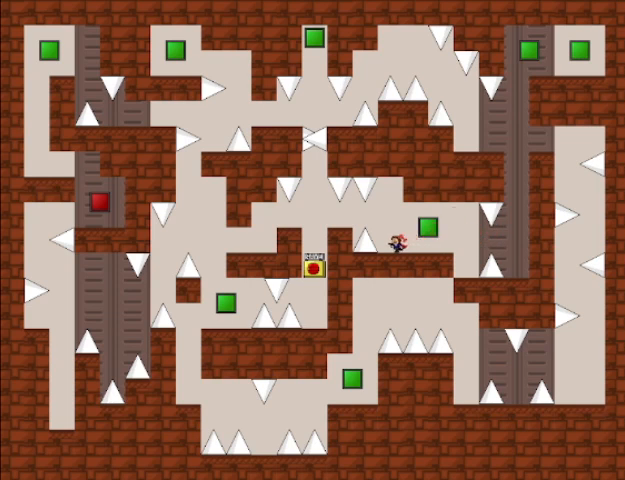
{"keys": ["left", "shift"], "events": [[120, "left", "up"], [440, "shift", "down"], [480, "left", "down"]]}
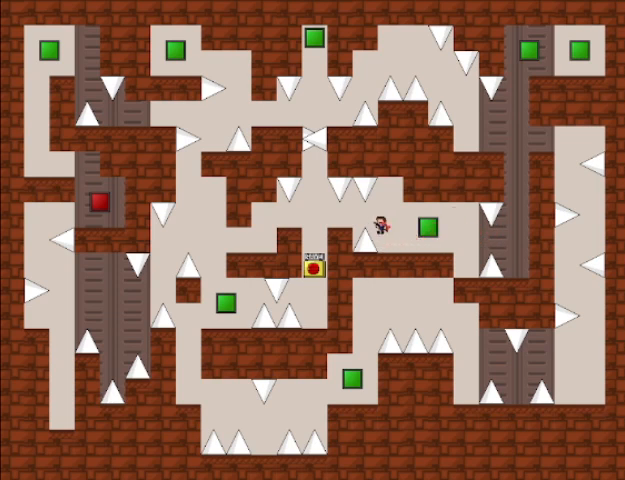
{"keys": ["left"], "events": [[40, "shift", "up"]]}
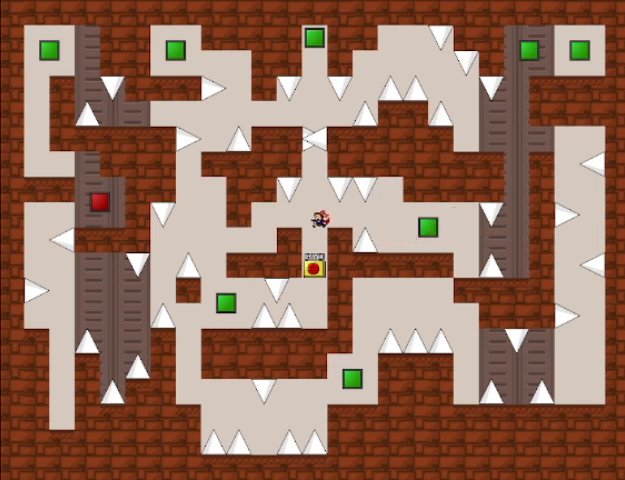
{"keys": ["left"], "events": [[80, "left", "up"], [360, "left", "down"]]}
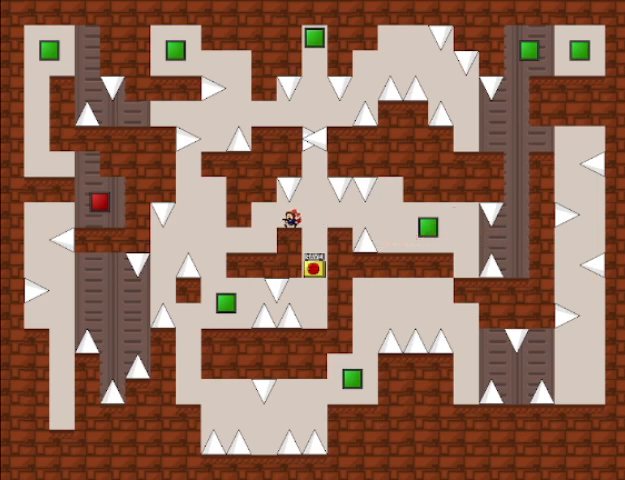
{"keys": ["left"], "events": []}
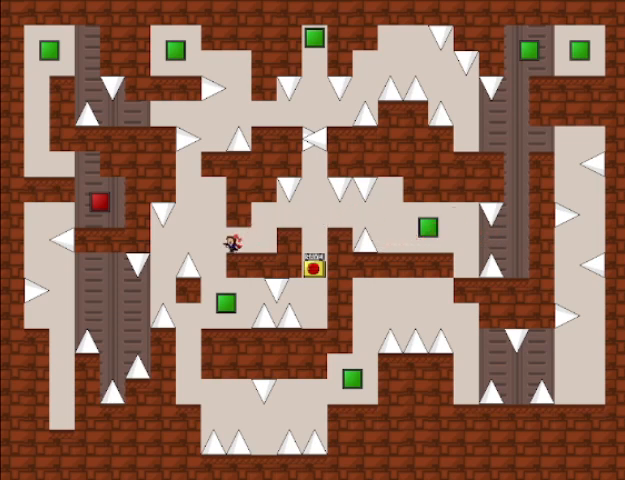
{"keys": [], "events": [[120, "left", "up"]]}
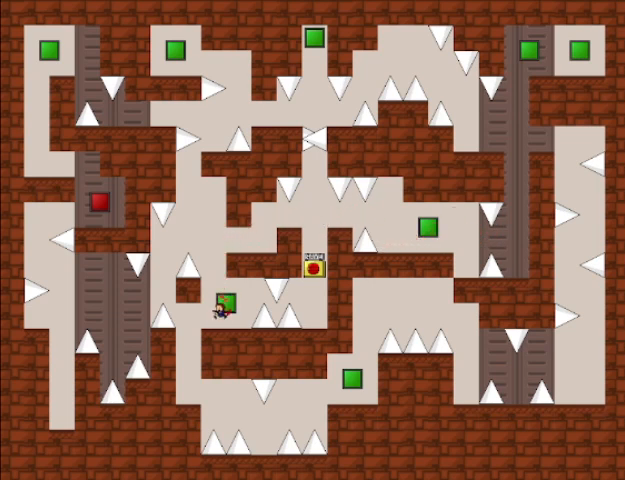
{"keys": ["shift"], "events": [[120, "shift", "down"], [240, "shift", "up"], [360, "shift", "down"]]}
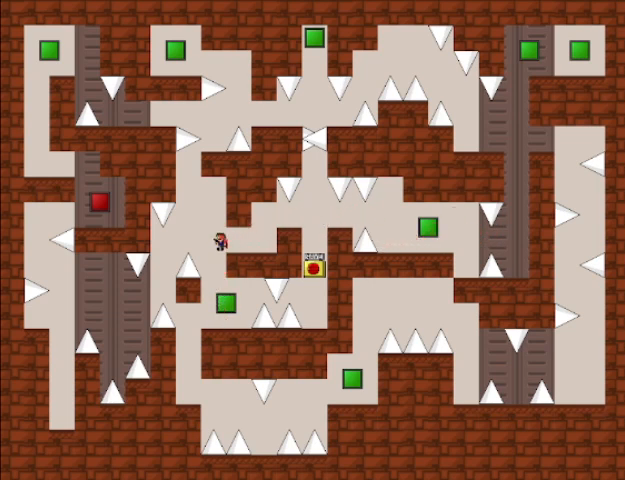
{"keys": [], "events": [[120, "right", "down"], [160, "shift", "up"], [200, "right", "up"]]}
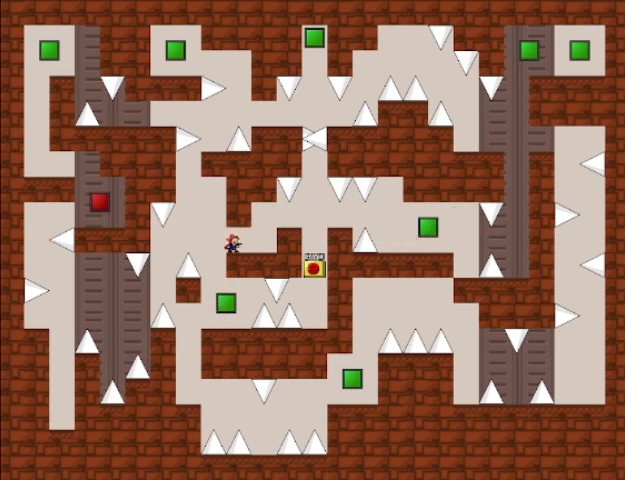
{"keys": ["left"], "events": [[160, "left", "down"], [200, "left", "up"], [520, "left", "down"]]}
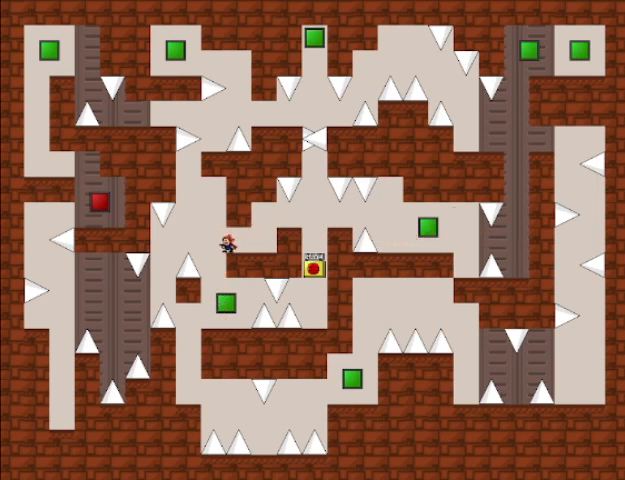
{"keys": ["left"], "events": [[40, "shift", "down"], [80, "shift", "up"]]}
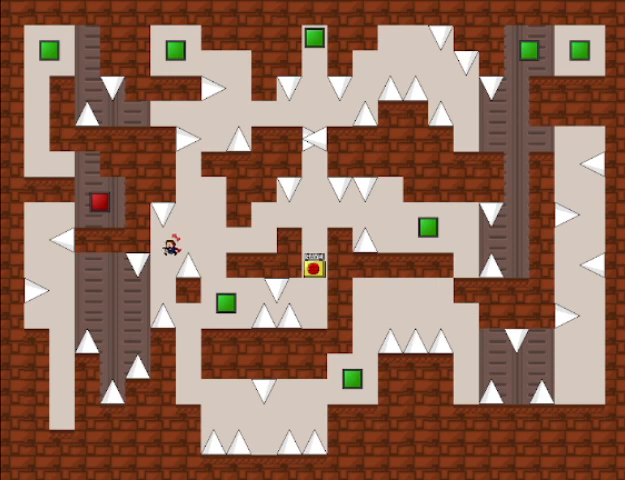
{"keys": ["left", "shift"], "events": [[280, "shift", "down"]]}
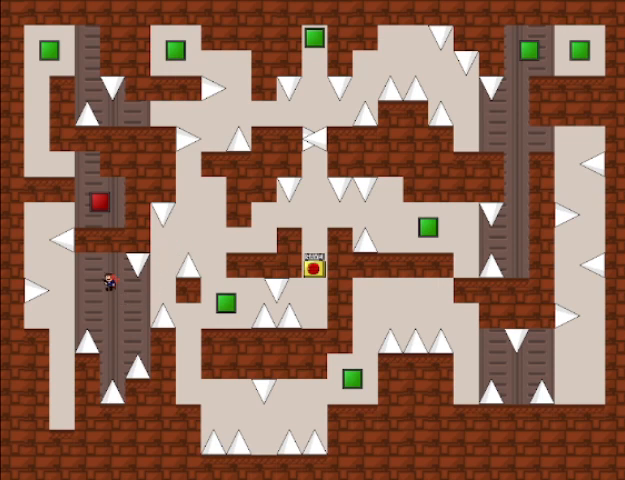
{"keys": [], "events": [[120, "shift", "up"], [440, "left", "up"]]}
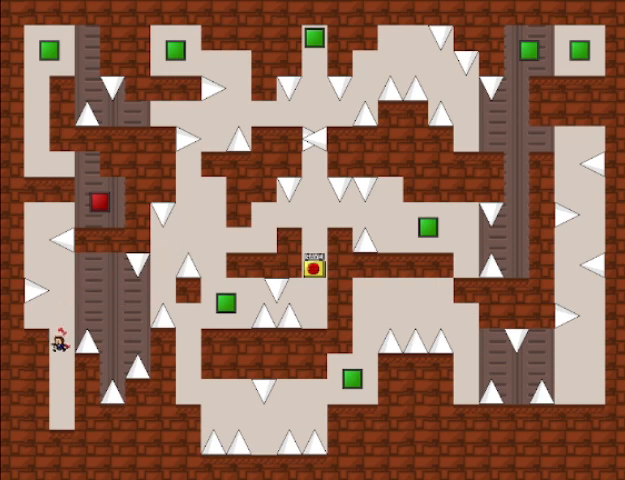
{"keys": ["shift"], "events": [[320, "shift", "down"]]}
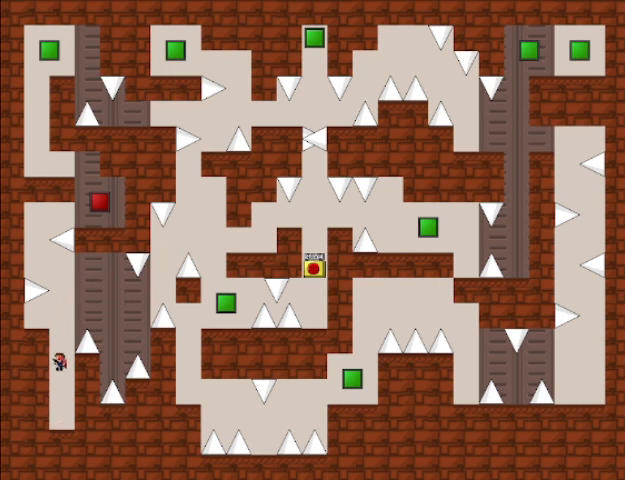
{"keys": [], "events": [[80, "shift", "up"], [120, "shift", "down"], [360, "left", "down"], [440, "shift", "up"], [480, "left", "up"]]}
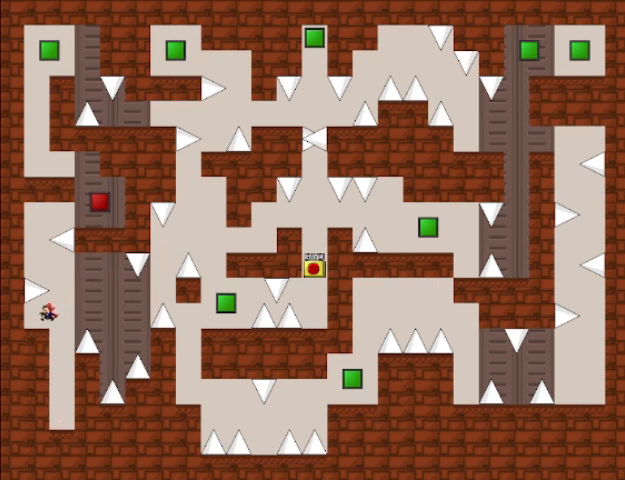
{"keys": ["left"], "events": [[200, "right", "down"], [200, "shift", "down"], [280, "right", "up"], [440, "left", "down"], [520, "shift", "up"]]}
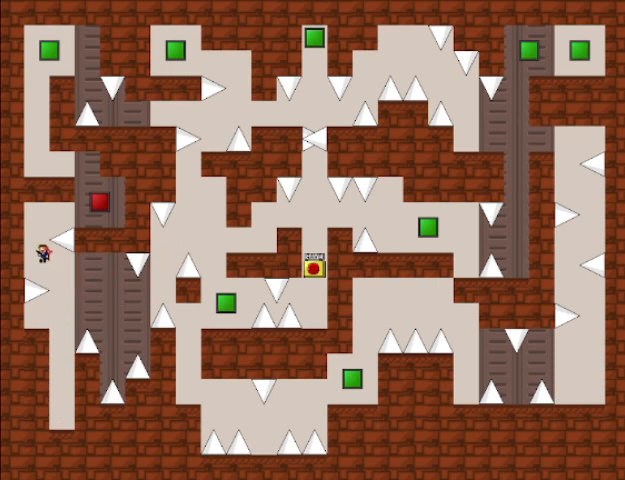
{"keys": ["right", "shift"], "events": [[80, "left", "up"], [80, "shift", "down"], [200, "right", "down"]]}
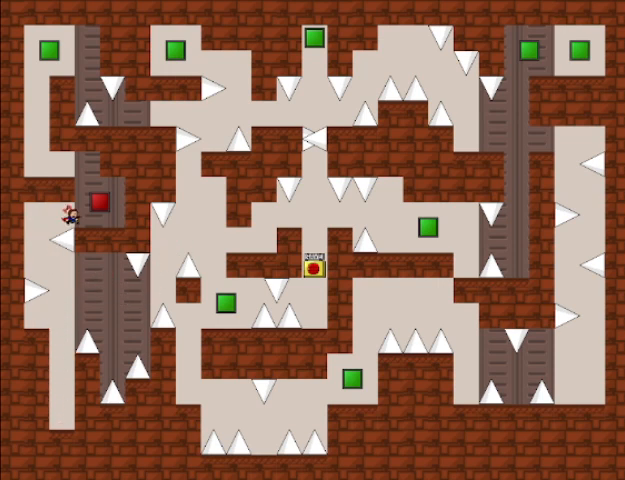
{"keys": [], "events": [[80, "shift", "up"], [200, "right", "up"]]}
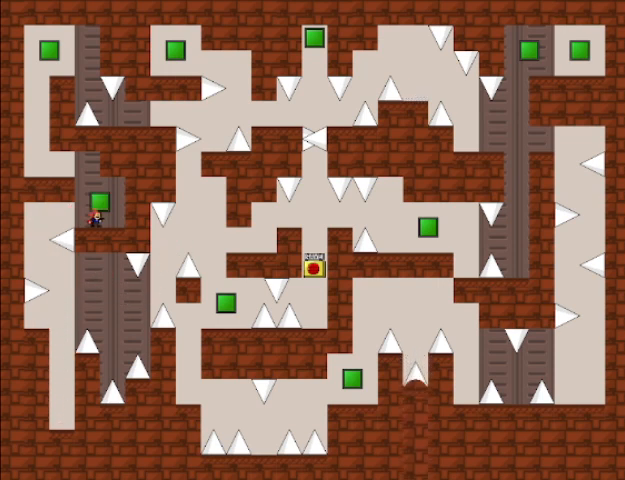
{"keys": ["left"], "events": [[120, "left", "down"], [240, "left", "up"], [440, "left", "down"]]}
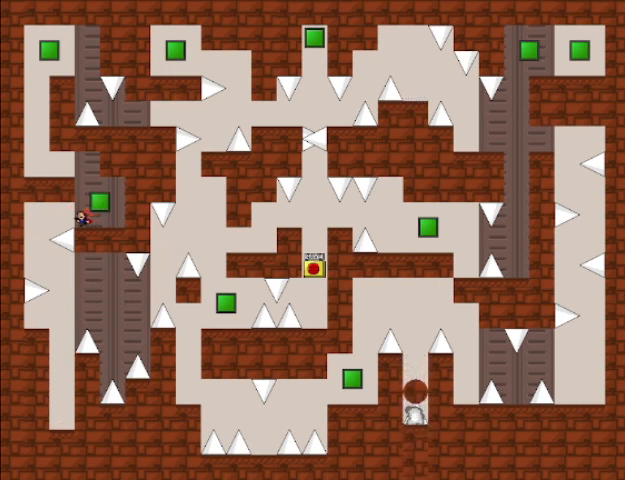
{"keys": ["left"], "events": [[80, "left", "up"], [360, "left", "down"], [400, "shift", "down"], [520, "shift", "up"]]}
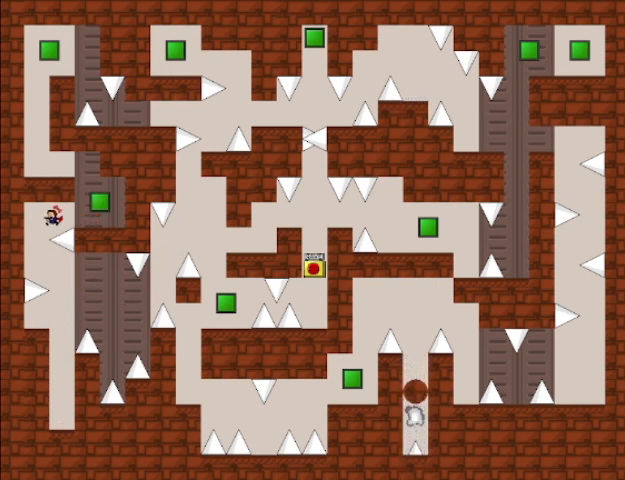
{"keys": [], "events": [[200, "left", "up"], [240, "shift", "down"], [280, "shift", "up"]]}
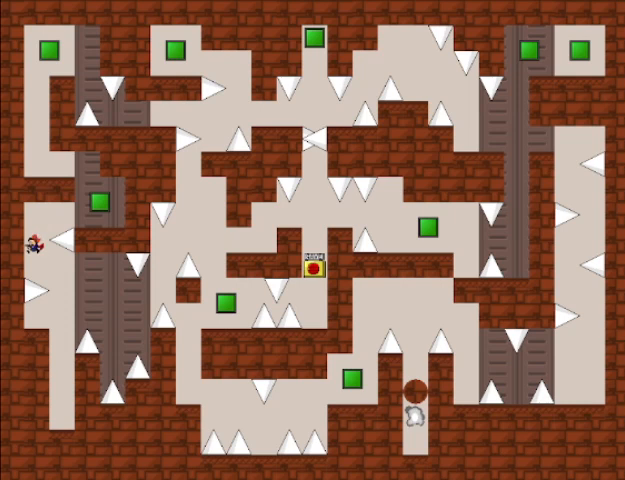
{"keys": [], "events": [[40, "right", "down"], [320, "right", "up"]]}
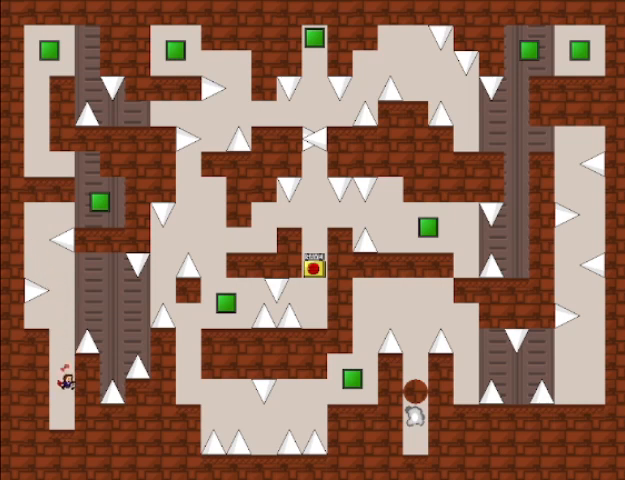
{"keys": [], "events": [[200, "shift", "down"], [480, "shift", "up"]]}